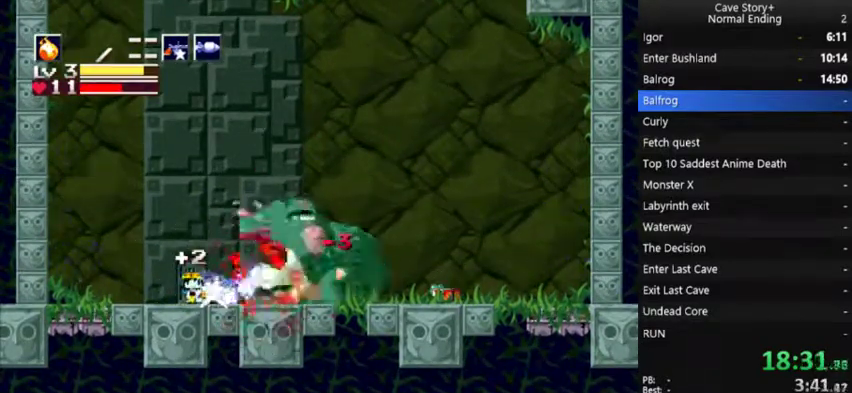
Gameplay with a controller (Xbox layout); each line is a JSON object with the inputs held at the frame after it. "events" lists button and stick changes between this image and that frame as [ms after this image, input, new state], when the widget could be followed in between. Not read: L3 R3.
{"buttons": ["X"], "left_stick": "center", "right_stick": "center", "events": [[233, "X", "up"], [467, "X", "down"]]}
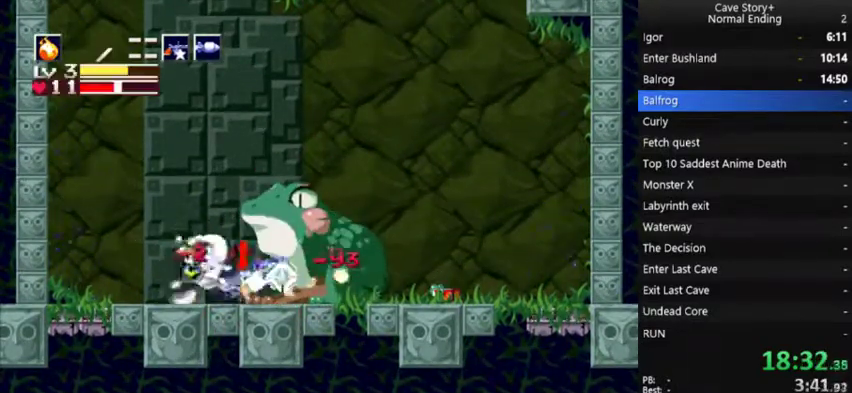
{"buttons": [], "left_stick": "center", "right_stick": "center", "events": [[33, "X", "up"], [100, "X", "down"], [167, "X", "up"]]}
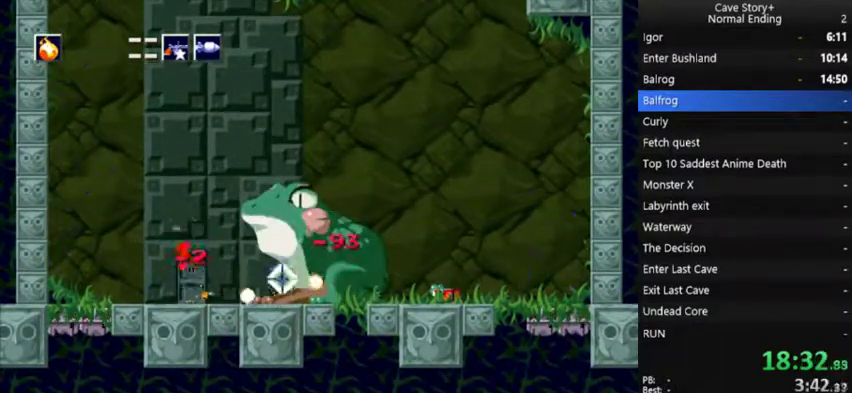
{"buttons": ["DPAD_RIGHT"], "left_stick": "center", "right_stick": "center", "events": [[400, "DPAD_RIGHT", "down"]]}
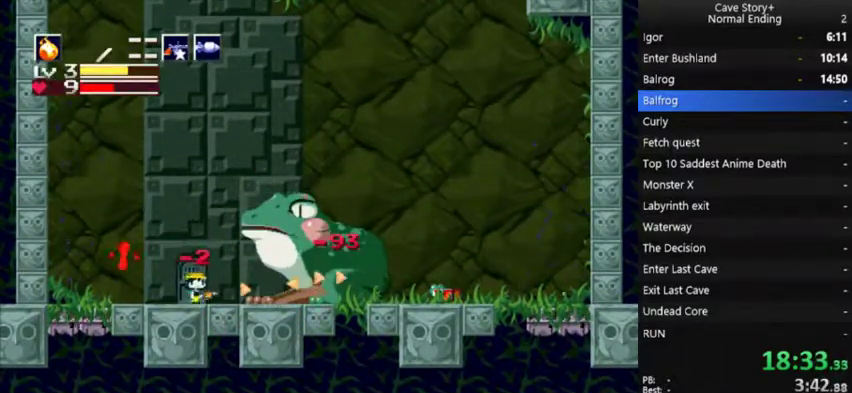
{"buttons": ["A", "DPAD_RIGHT"], "left_stick": "center", "right_stick": "center", "events": [[100, "A", "down"]]}
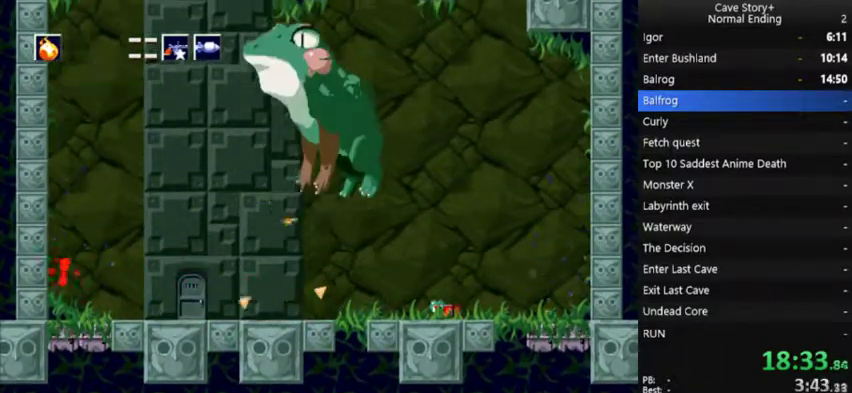
{"buttons": [], "left_stick": "center", "right_stick": "center", "events": [[333, "A", "up"], [367, "DPAD_RIGHT", "up"]]}
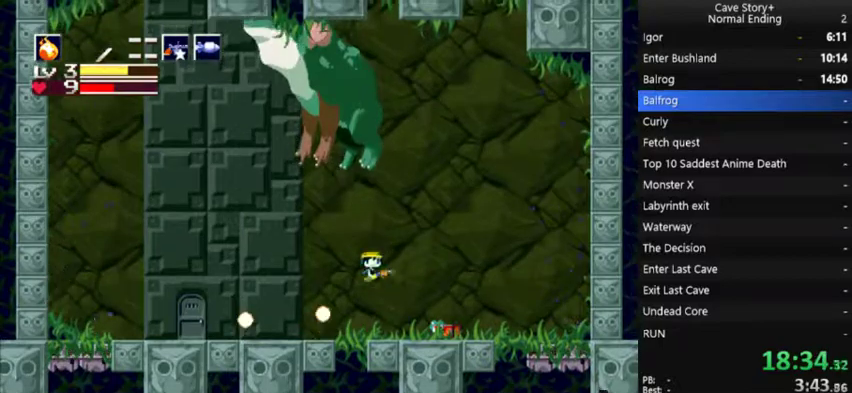
{"buttons": [], "left_stick": "center", "right_stick": "center", "events": [[133, "DPAD_LEFT", "down"], [300, "DPAD_LEFT", "up"]]}
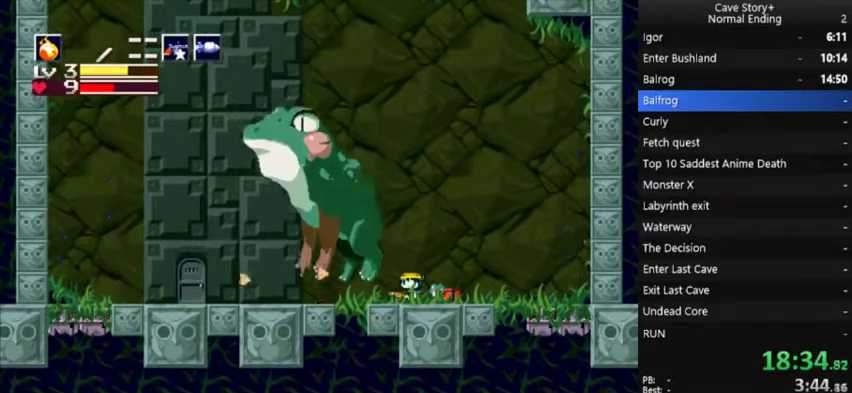
{"buttons": [], "left_stick": "center", "right_stick": "center", "events": [[67, "X", "down"], [133, "X", "up"], [167, "DPAD_RIGHT", "down"], [267, "DPAD_RIGHT", "up"], [267, "X", "down"], [467, "X", "up"]]}
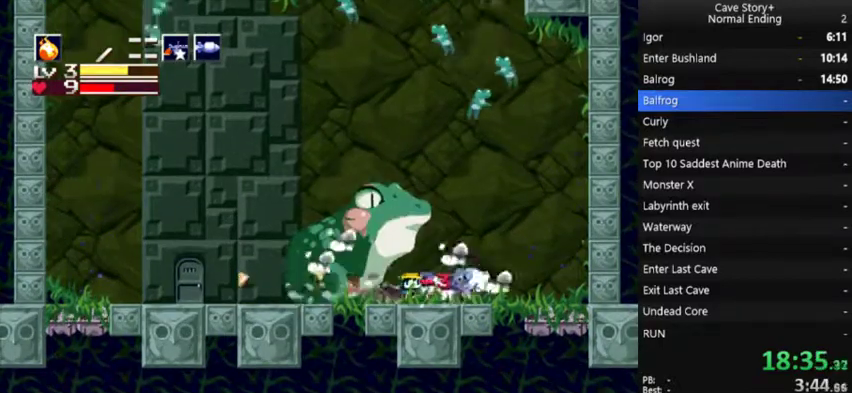
{"buttons": ["DPAD_LEFT"], "left_stick": "center", "right_stick": "center", "events": [[100, "DPAD_RIGHT", "down"], [367, "DPAD_RIGHT", "up"], [500, "DPAD_LEFT", "down"]]}
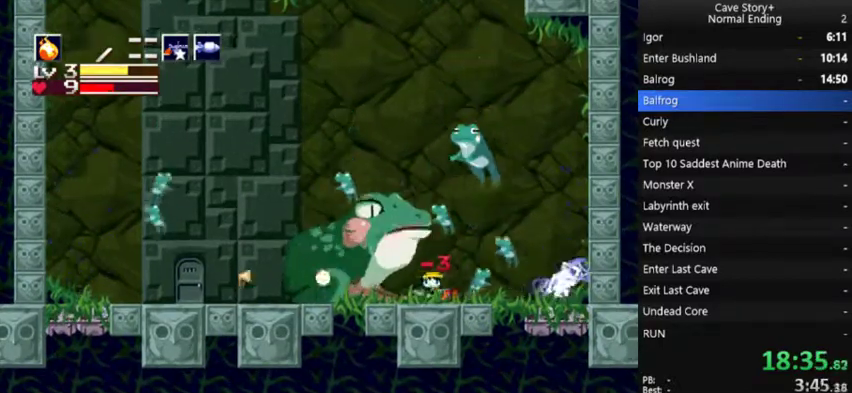
{"buttons": ["X"], "left_stick": "center", "right_stick": "center", "events": [[33, "A", "down"], [67, "DPAD_LEFT", "up"], [133, "X", "down"], [200, "A", "up"], [300, "X", "up"], [467, "X", "down"]]}
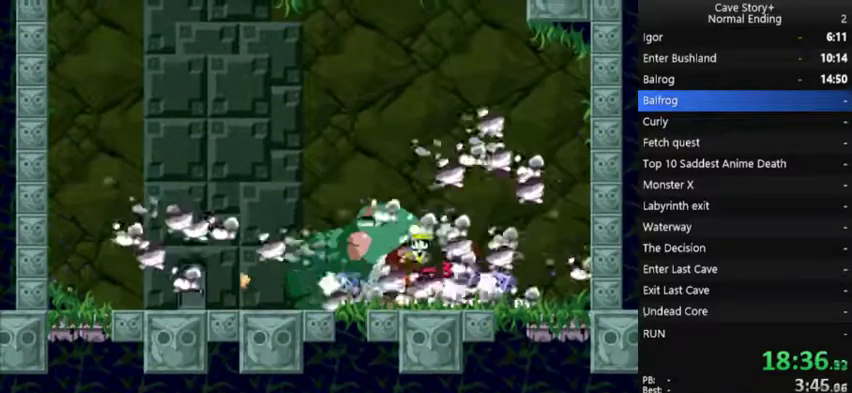
{"buttons": ["A", "X"], "left_stick": "center", "right_stick": "center", "events": [[33, "DPAD_LEFT", "down"], [33, "X", "up"], [100, "X", "down"], [167, "X", "up"], [333, "DPAD_LEFT", "up"], [433, "A", "down"], [433, "X", "down"]]}
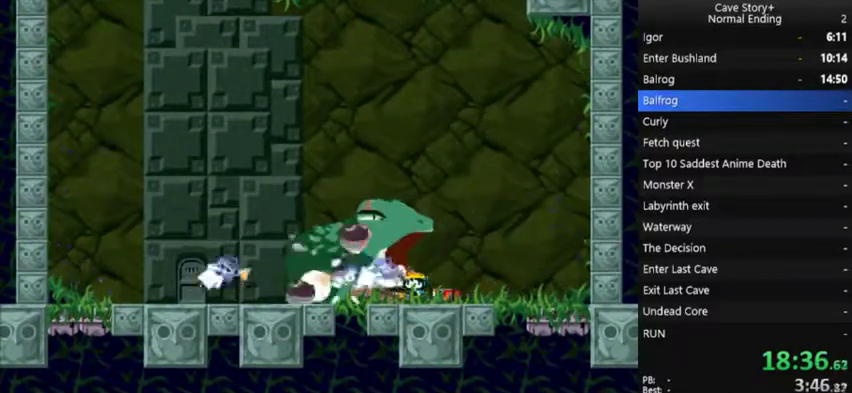
{"buttons": ["X"], "left_stick": "center", "right_stick": "center", "events": [[33, "A", "up"], [267, "A", "down"], [367, "A", "up"], [433, "A", "down"], [500, "A", "up"]]}
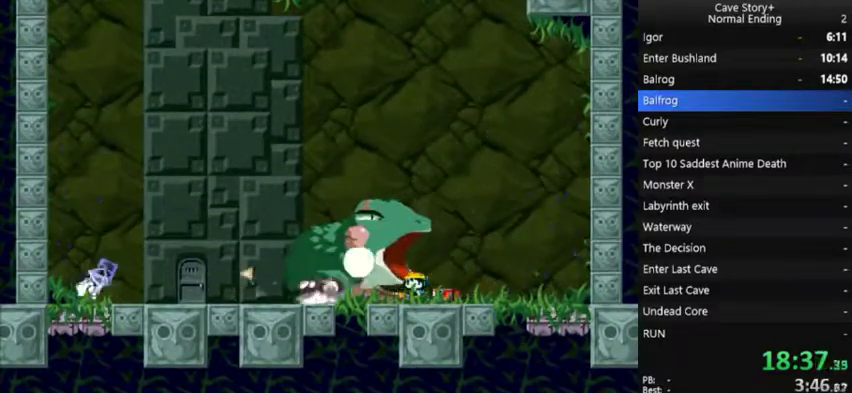
{"buttons": ["X"], "left_stick": "center", "right_stick": "center", "events": [[67, "A", "down"], [300, "A", "up"], [367, "A", "down"], [433, "A", "up"]]}
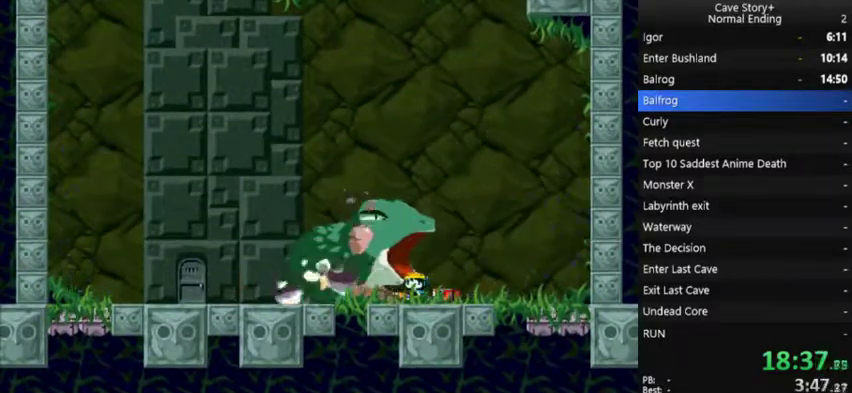
{"buttons": ["A", "X"], "left_stick": "center", "right_stick": "center", "events": [[100, "A", "down"], [167, "A", "up"], [333, "A", "down"], [400, "A", "up"], [500, "A", "down"]]}
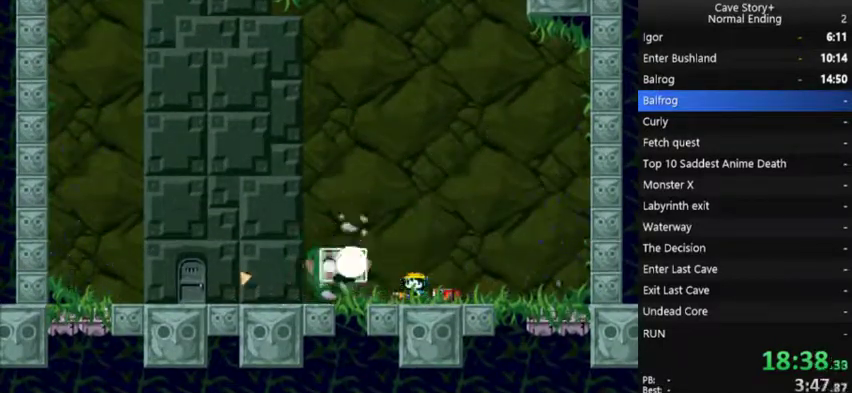
{"buttons": ["X"], "left_stick": "center", "right_stick": "center", "events": [[67, "A", "up"], [333, "A", "down"], [433, "A", "up"]]}
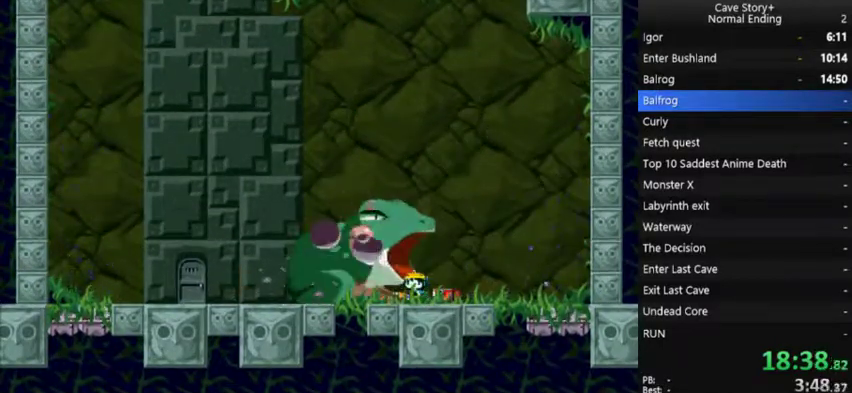
{"buttons": ["X"], "left_stick": "center", "right_stick": "center", "events": [[33, "A", "down"], [100, "A", "up"], [200, "A", "down"], [300, "A", "up"], [367, "A", "down"], [467, "A", "up"]]}
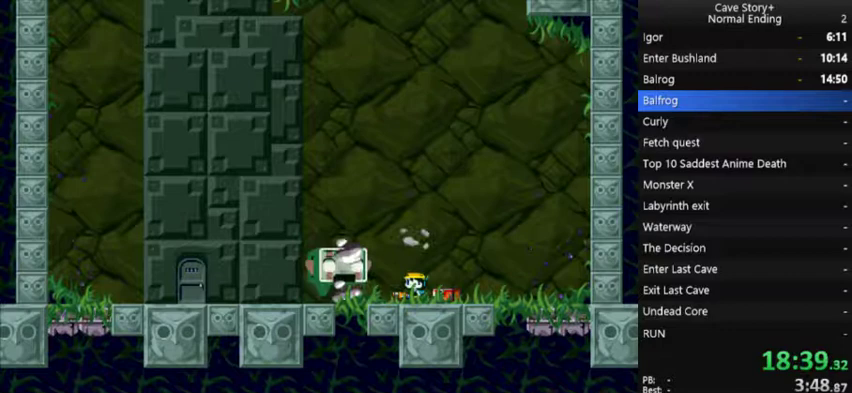
{"buttons": ["X"], "left_stick": "center", "right_stick": "center", "events": [[33, "A", "down"], [100, "A", "up"], [200, "A", "down"], [267, "A", "up"], [367, "A", "down"], [433, "A", "up"]]}
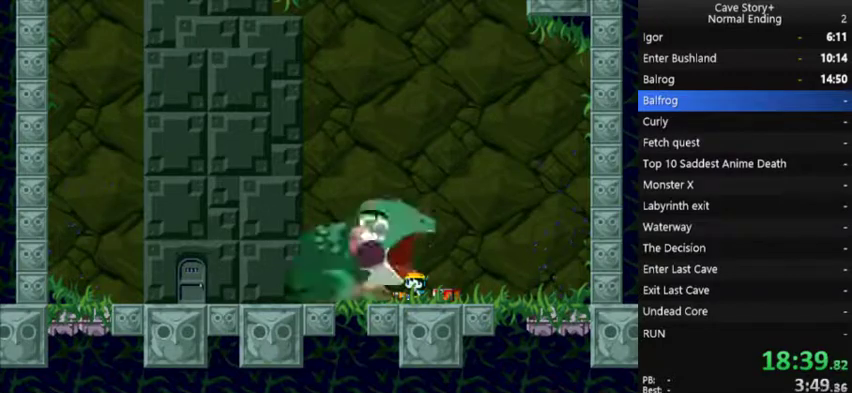
{"buttons": ["X"], "left_stick": "center", "right_stick": "center", "events": [[33, "A", "down"], [100, "A", "up"], [200, "A", "down"], [267, "A", "up"], [367, "A", "down"], [433, "A", "up"]]}
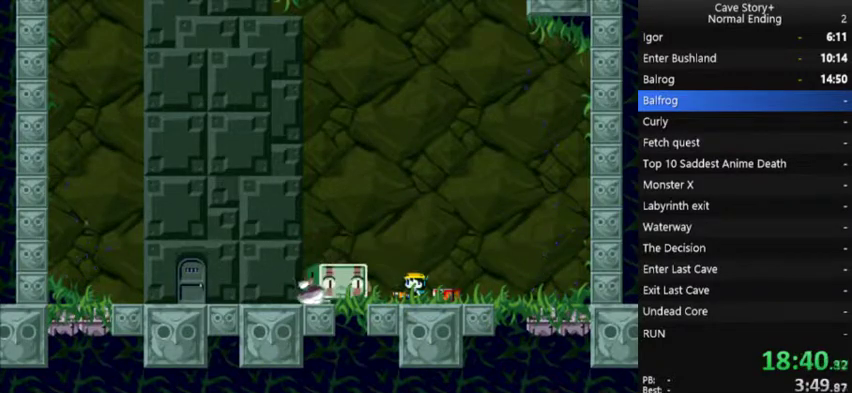
{"buttons": ["A", "X"], "left_stick": "center", "right_stick": "center", "events": [[167, "A", "down"], [300, "A", "up"], [367, "A", "down"], [433, "A", "up"], [500, "A", "down"]]}
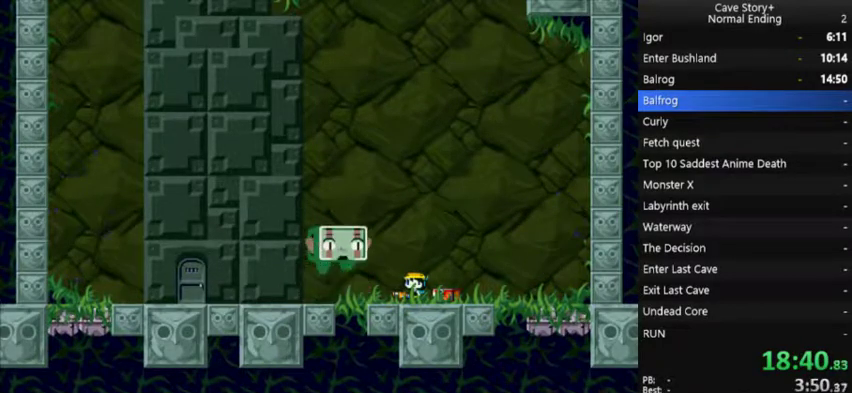
{"buttons": ["X"], "left_stick": "center", "right_stick": "center", "events": [[100, "A", "up"], [200, "A", "down"], [267, "A", "up"], [333, "A", "down"], [433, "A", "up"]]}
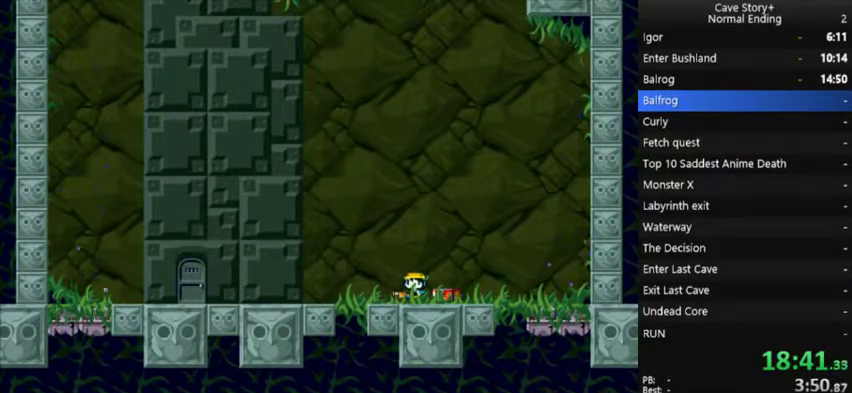
{"buttons": ["X"], "left_stick": "center", "right_stick": "center", "events": [[33, "A", "down"], [300, "A", "up"], [400, "A", "down"], [500, "A", "up"]]}
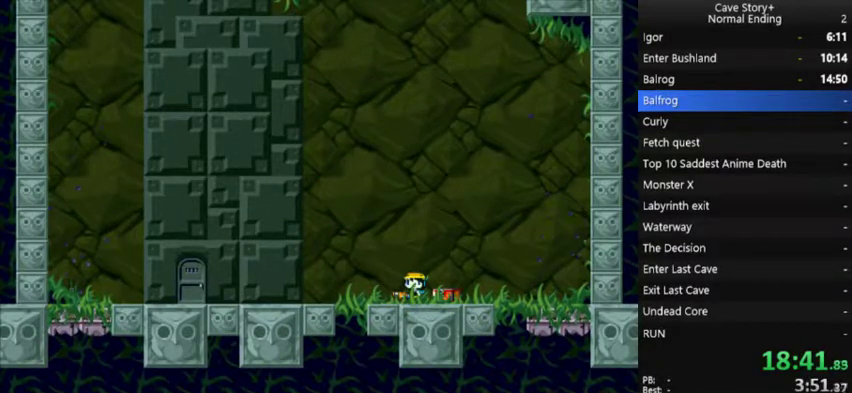
{"buttons": ["X"], "left_stick": "center", "right_stick": "center", "events": [[67, "A", "down"], [167, "A", "up"]]}
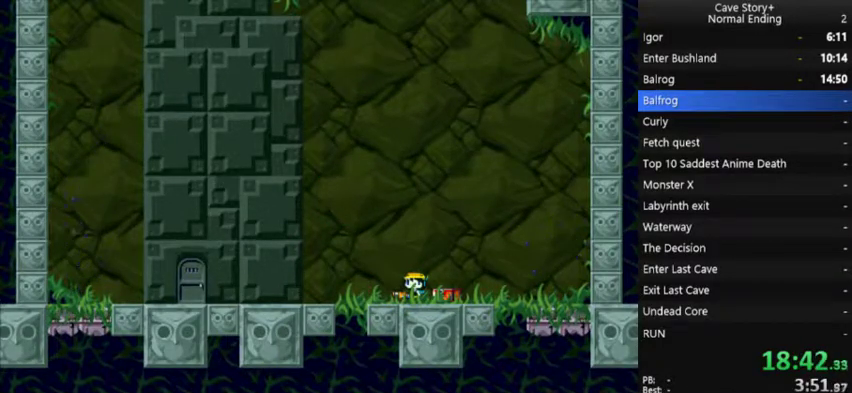
{"buttons": ["X"], "left_stick": "center", "right_stick": "center", "events": []}
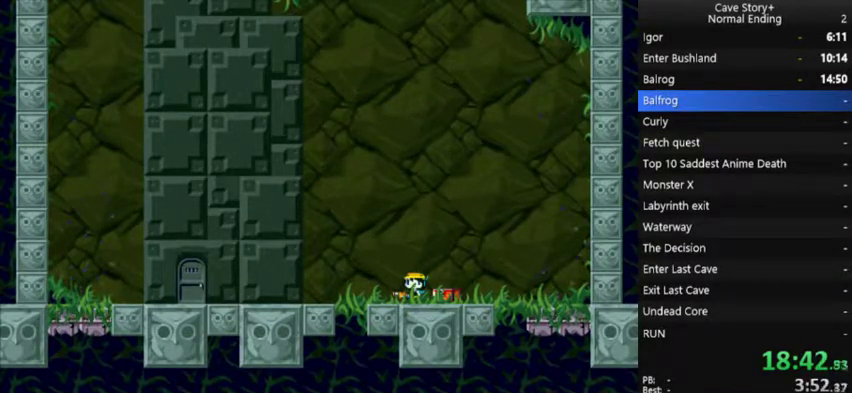
{"buttons": ["X"], "left_stick": "center", "right_stick": "center", "events": []}
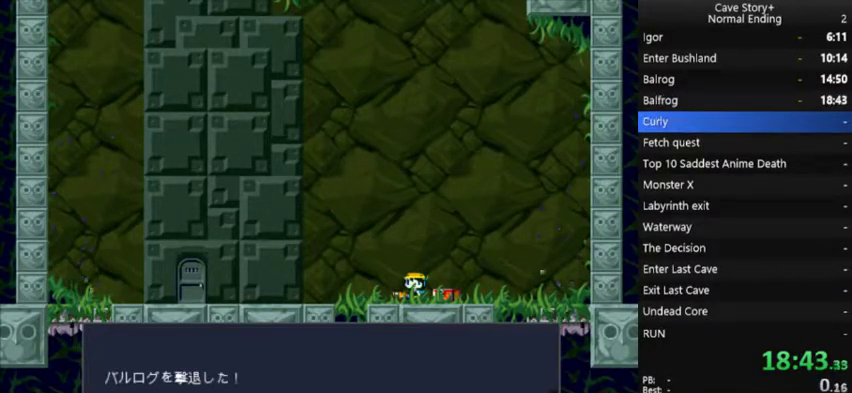
{"buttons": ["X"], "left_stick": "center", "right_stick": "center", "events": [[267, "A", "down"], [400, "A", "up"]]}
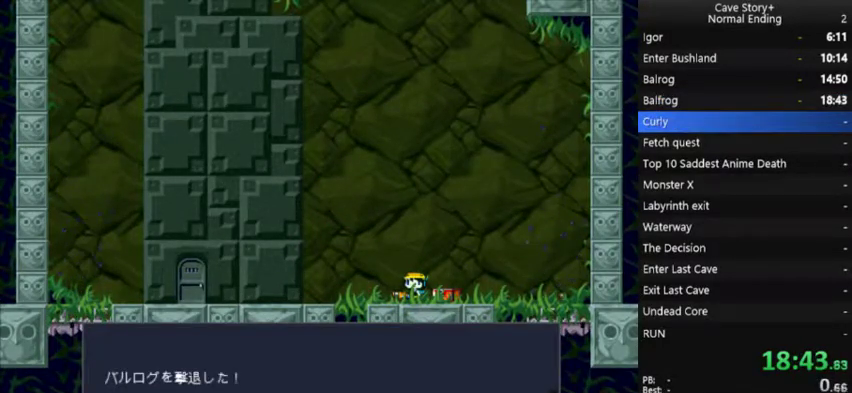
{"buttons": ["A", "X"], "left_stick": "center", "right_stick": "center", "events": [[33, "A", "down"], [133, "A", "up"], [200, "A", "down"], [333, "A", "up"], [433, "A", "down"]]}
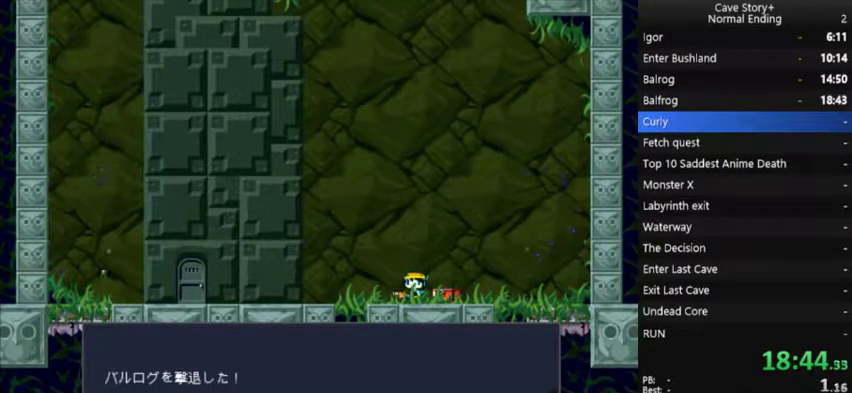
{"buttons": ["A", "X", "DPAD_LEFT"], "left_stick": "center", "right_stick": "center", "events": [[100, "DPAD_LEFT", "down"], [167, "A", "up"], [267, "A", "down"], [367, "A", "up"], [433, "A", "down"]]}